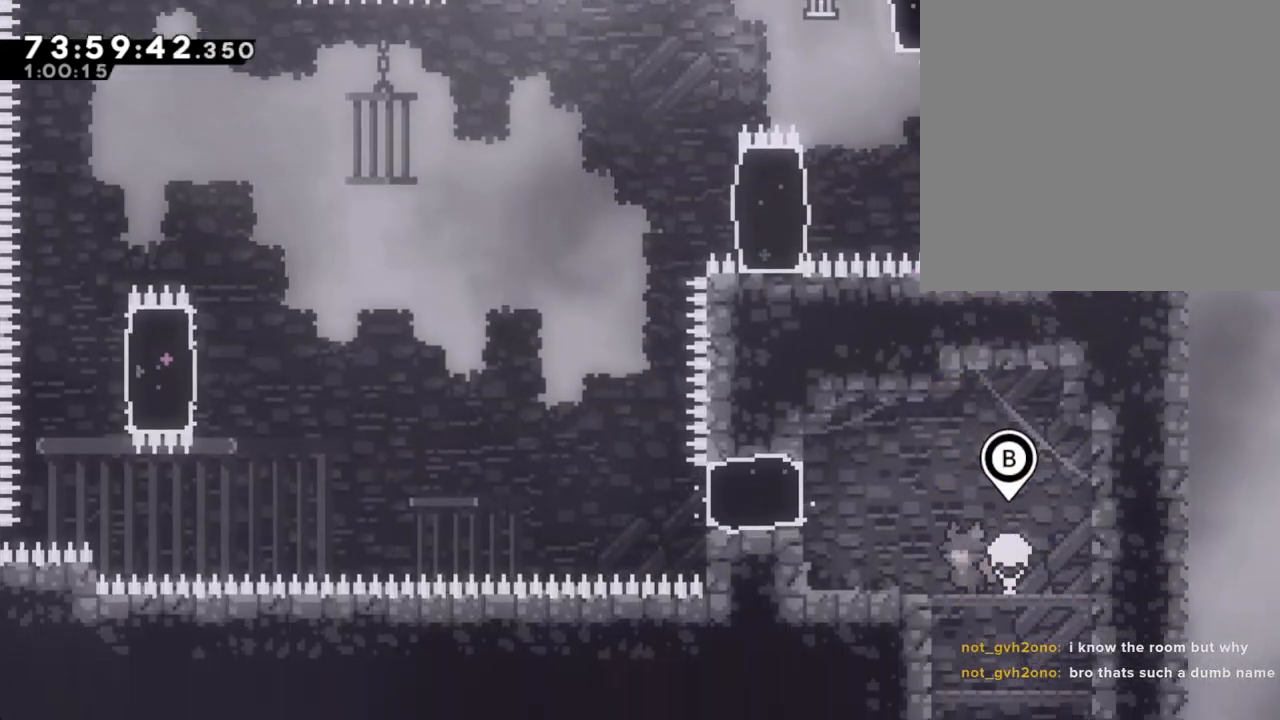
Gameplay with a controller (Nintendo layout); each line is a JSON object with the inputs held at the frame after it (dt_ms = milliseconds from this image to that frame). "events" lists button and stick changes between this image and that frame as [ms after this image, input, new state], when the widget could be followed in between. Not read: HOME L1 L3 R1 R3.
{"dt_ms": 486, "buttons": [], "left_stick": "left", "right_stick": "center", "events": [[34, "A", "down"], [235, "A", "up"], [319, "X", "down"], [436, "X", "up"]]}
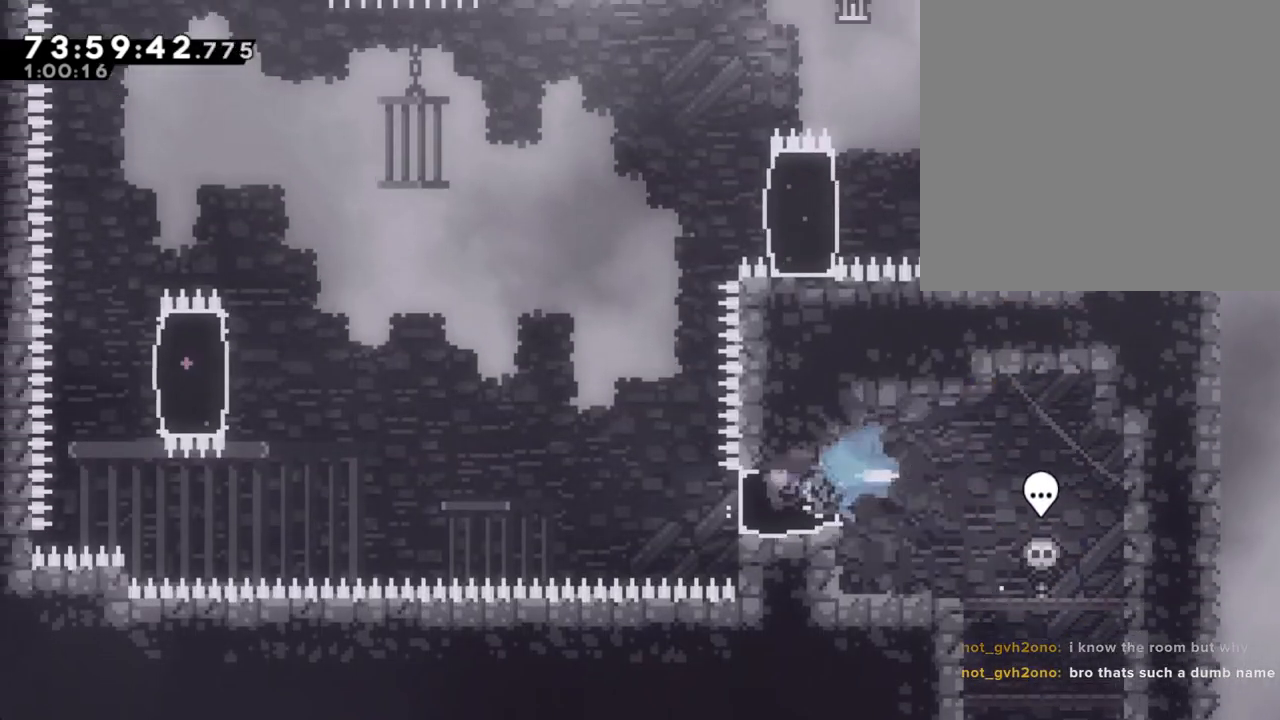
{"dt_ms": 503, "buttons": ["A"], "left_stick": "left", "right_stick": "center", "events": [[67, "A", "down"]]}
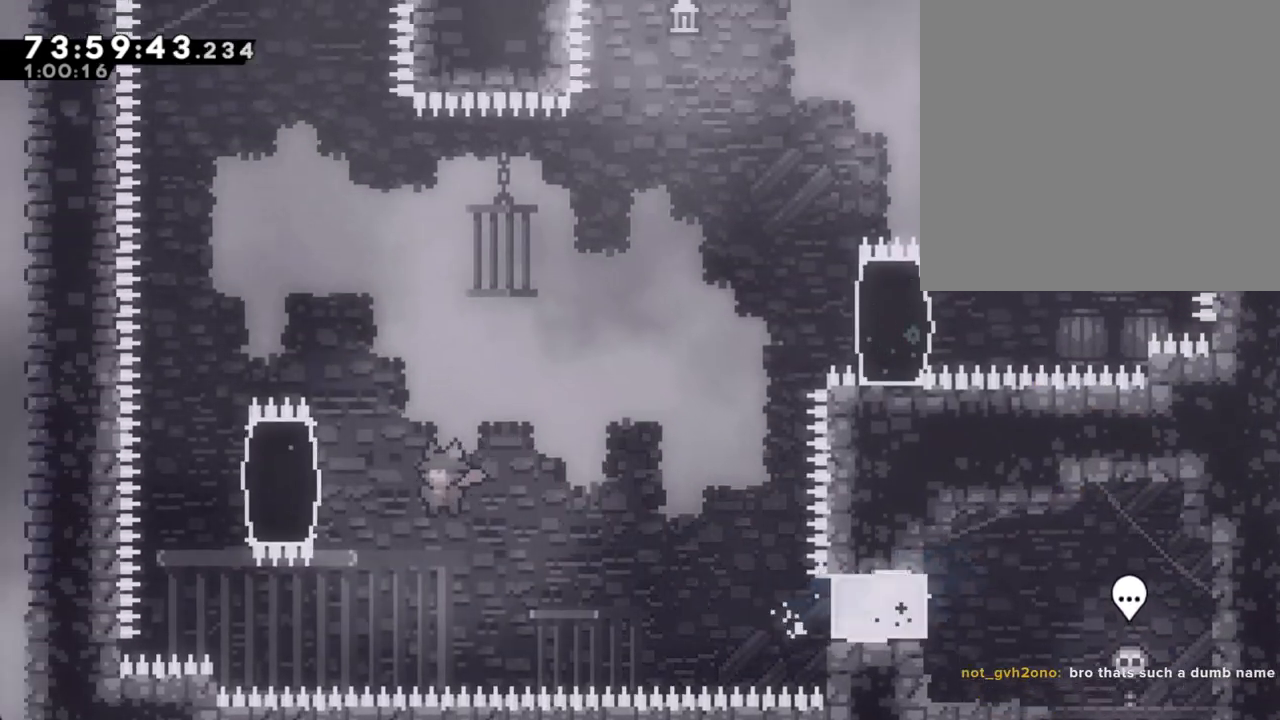
{"dt_ms": 503, "buttons": [], "left_stick": "center", "right_stick": "center", "events": [[33, "A", "up"], [101, "left_stick", "up-left"], [184, "X", "down"], [352, "X", "up"], [469, "left_stick", "center"]]}
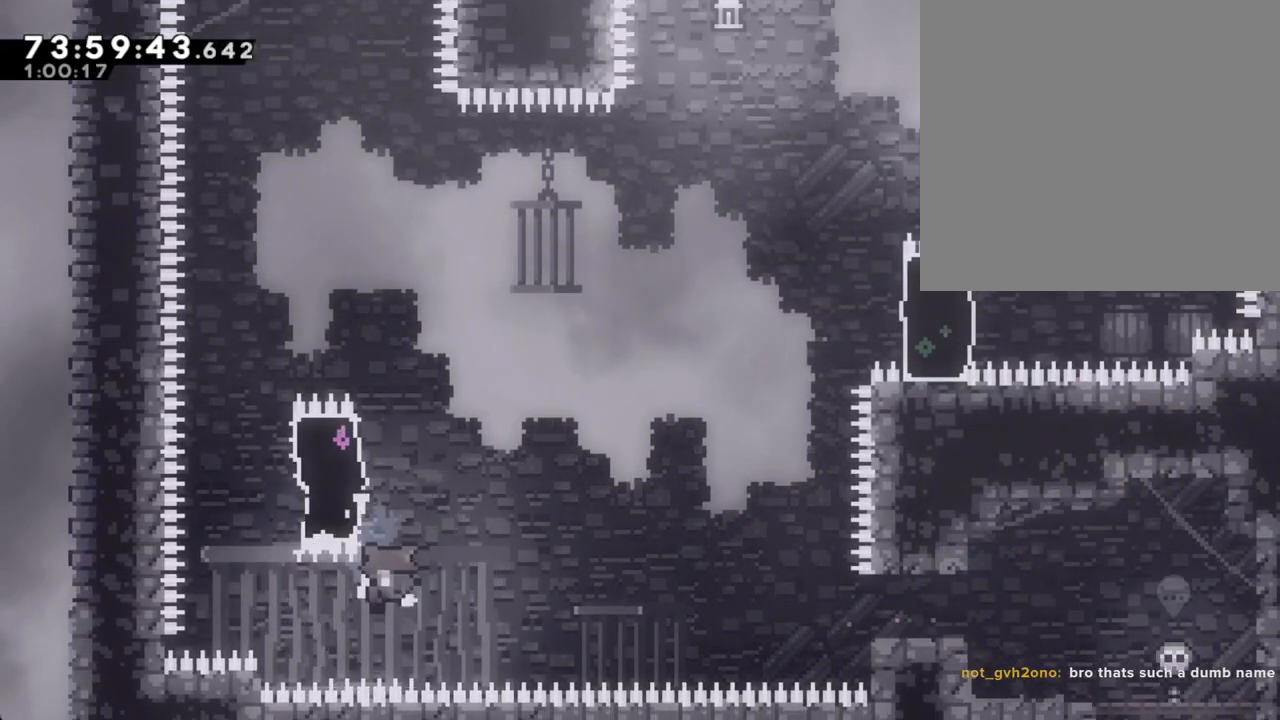
{"dt_ms": 502, "buttons": [], "left_stick": "center", "right_stick": "center", "events": [[351, "A", "down"], [502, "A", "up"]]}
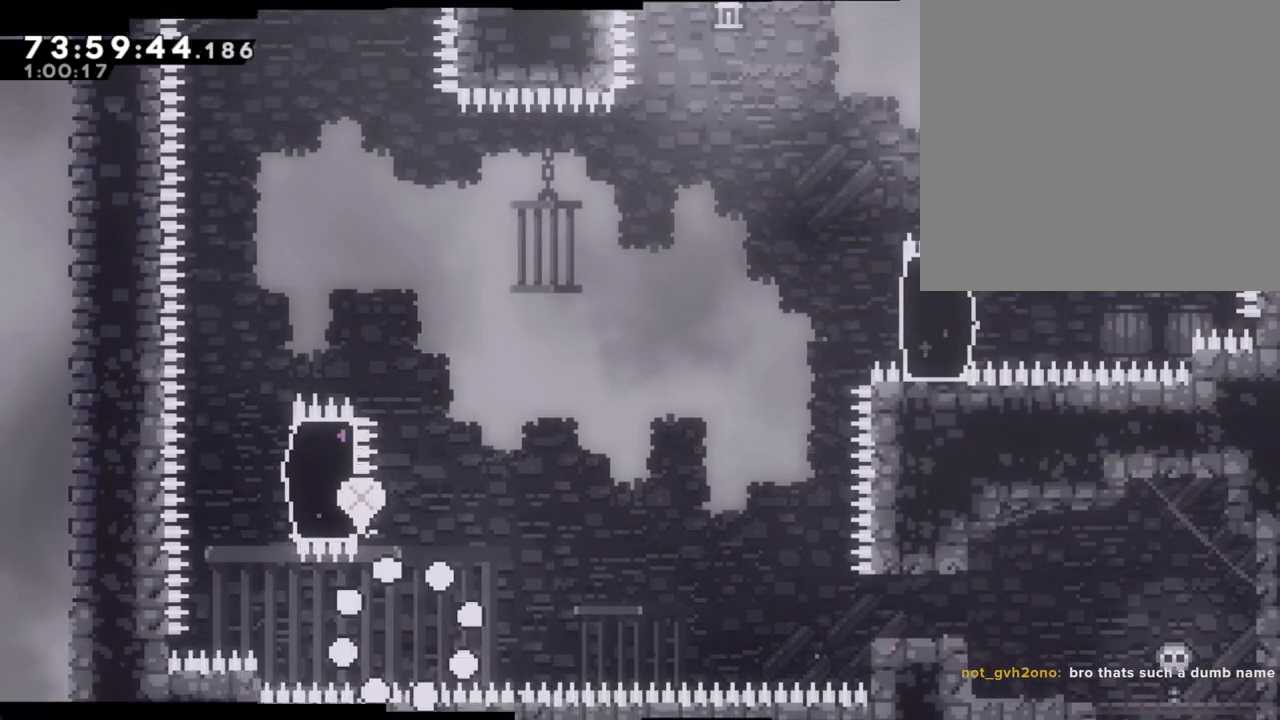
{"dt_ms": 503, "buttons": [], "left_stick": "center", "right_stick": "center", "events": []}
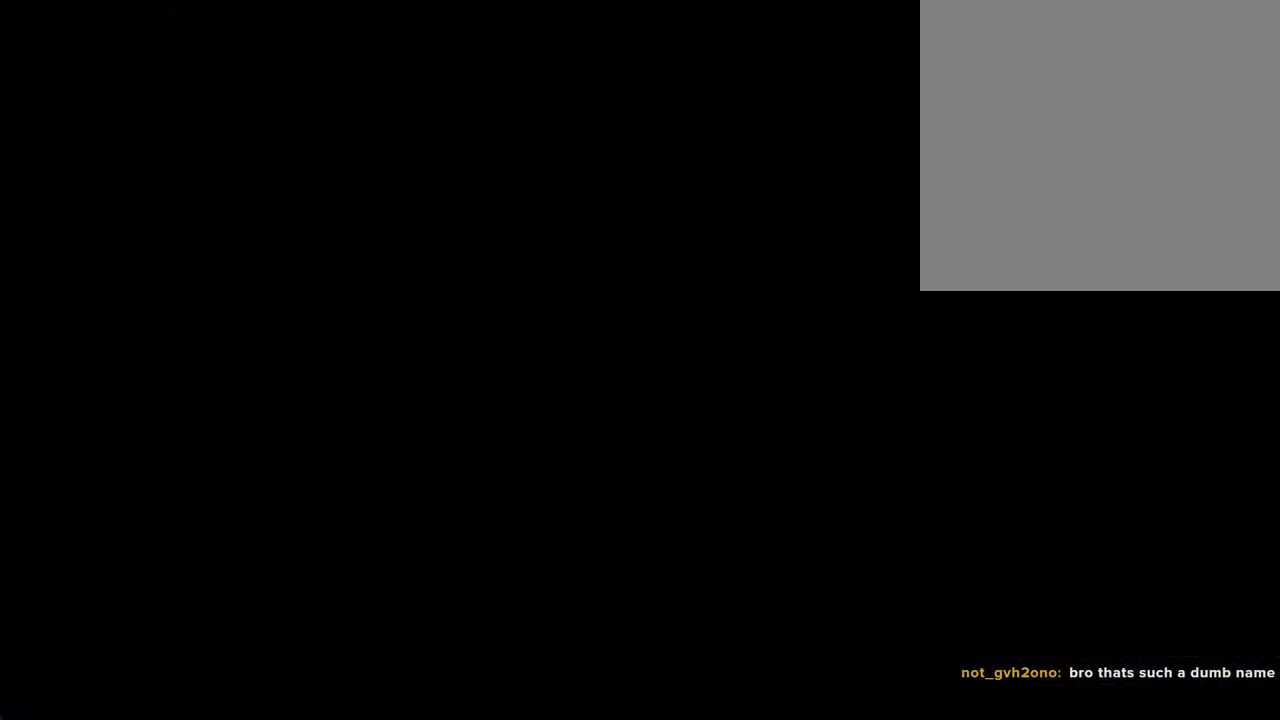
{"dt_ms": 988, "buttons": ["X"], "left_stick": "left", "right_stick": "center"}
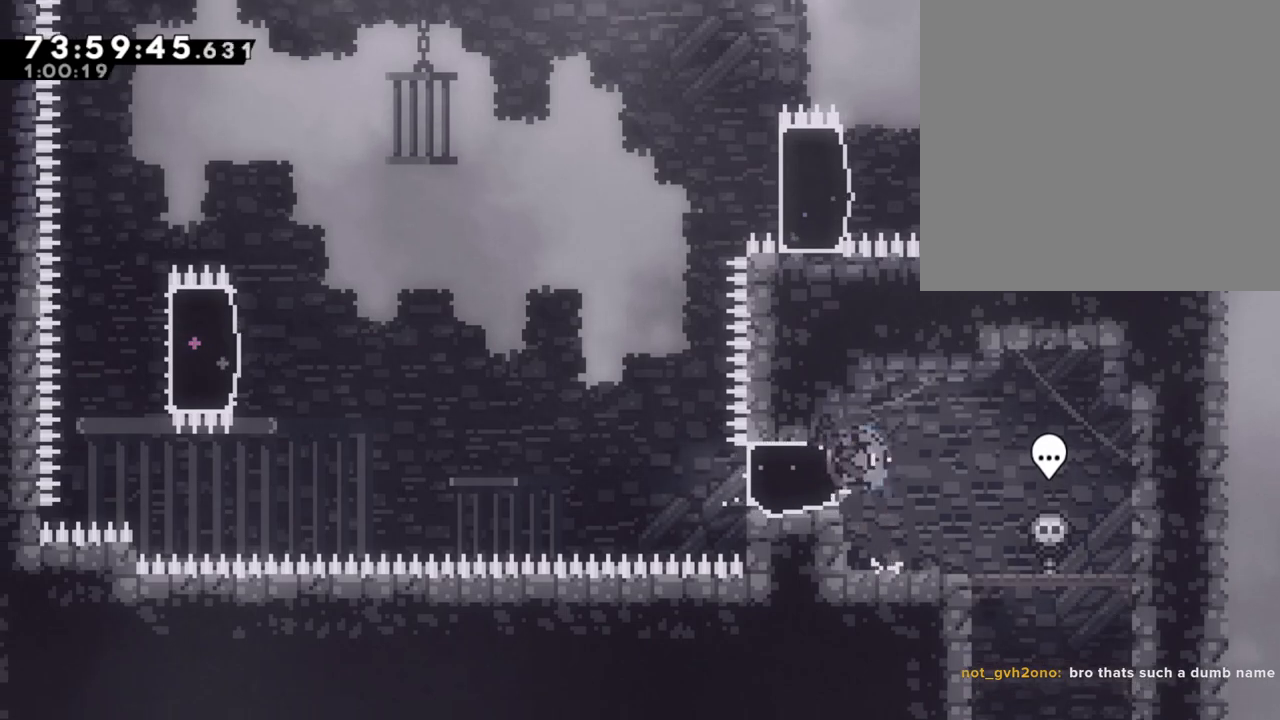
{"dt_ms": 503, "buttons": ["A"], "left_stick": "left", "right_stick": "center", "events": [[34, "X", "up"], [151, "A", "down"]]}
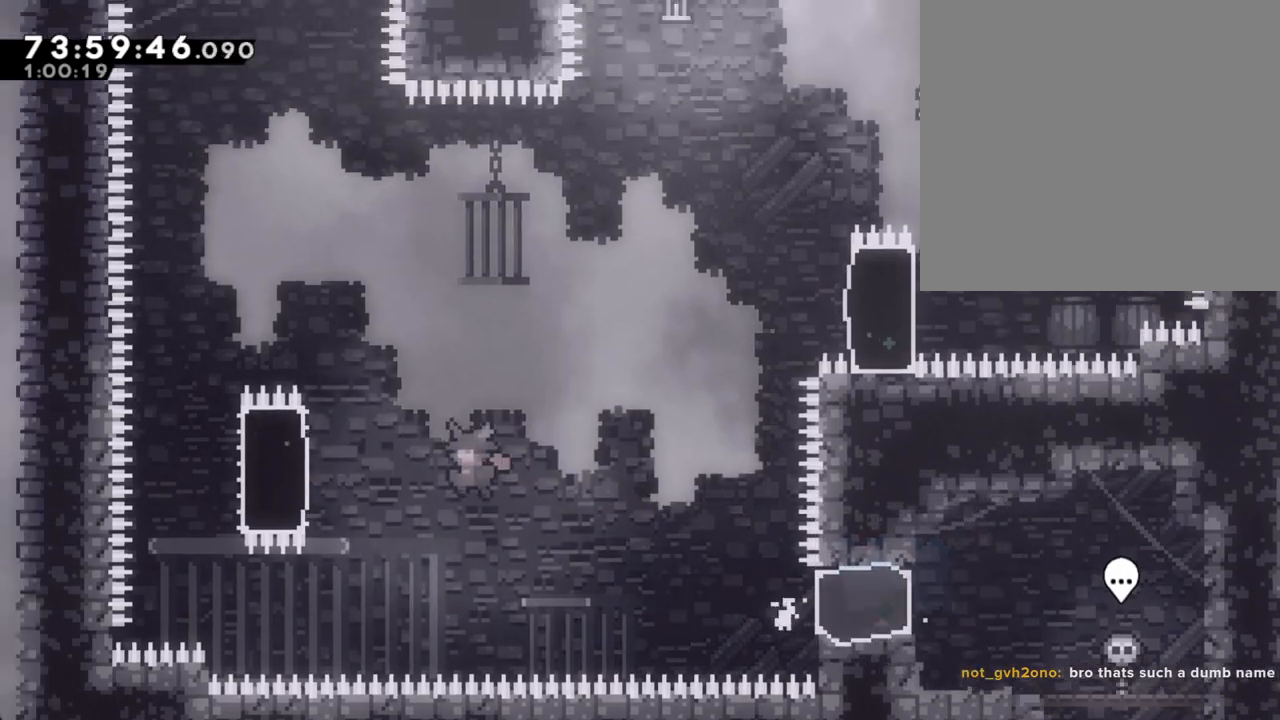
{"dt_ms": 503, "buttons": ["X"], "left_stick": "right", "right_stick": "center", "events": [[67, "A", "up"], [151, "X", "down"], [285, "X", "up"], [352, "left_stick", "right"], [436, "X", "down"]]}
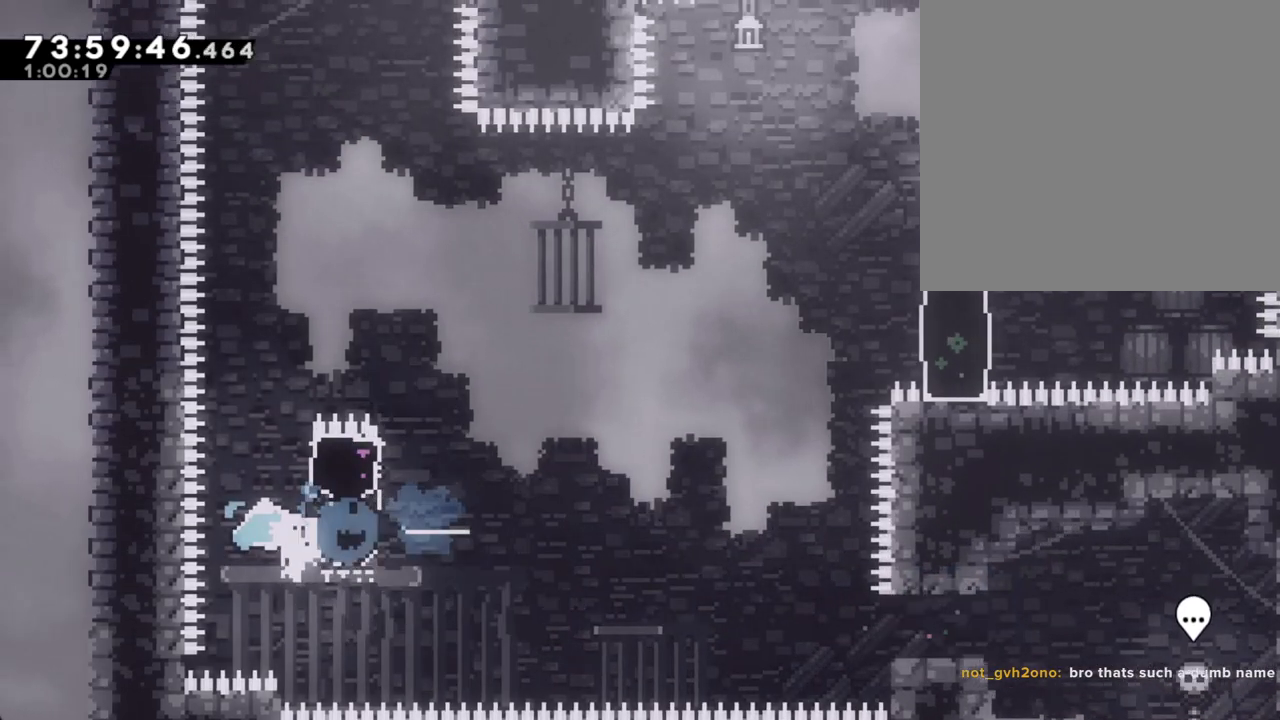
{"dt_ms": 502, "buttons": ["A"], "left_stick": "up-right", "right_stick": "center", "events": [[100, "X", "up"], [234, "A", "down"], [469, "left_stick", "up-right"]]}
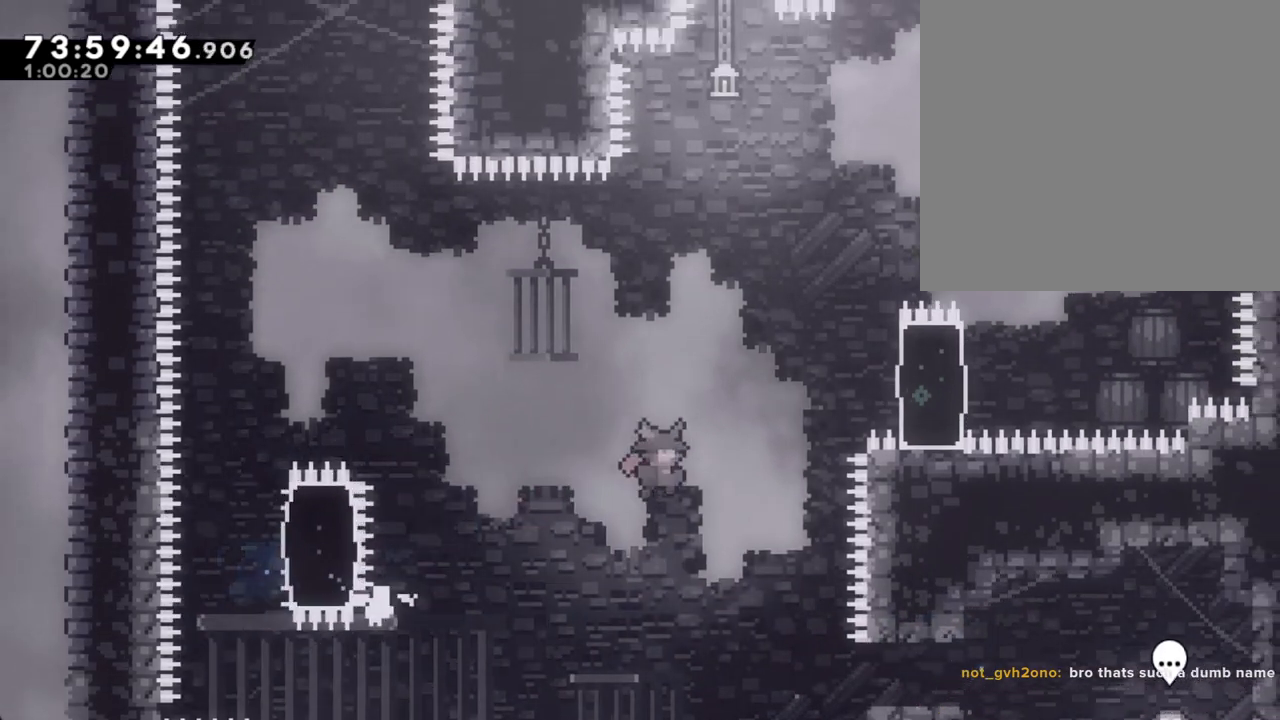
{"dt_ms": 503, "buttons": ["DPAD_RIGHT"], "left_stick": "up-right", "right_stick": "center", "events": [[84, "A", "up"], [134, "X", "down"], [319, "X", "up"], [453, "DPAD_RIGHT", "down"]]}
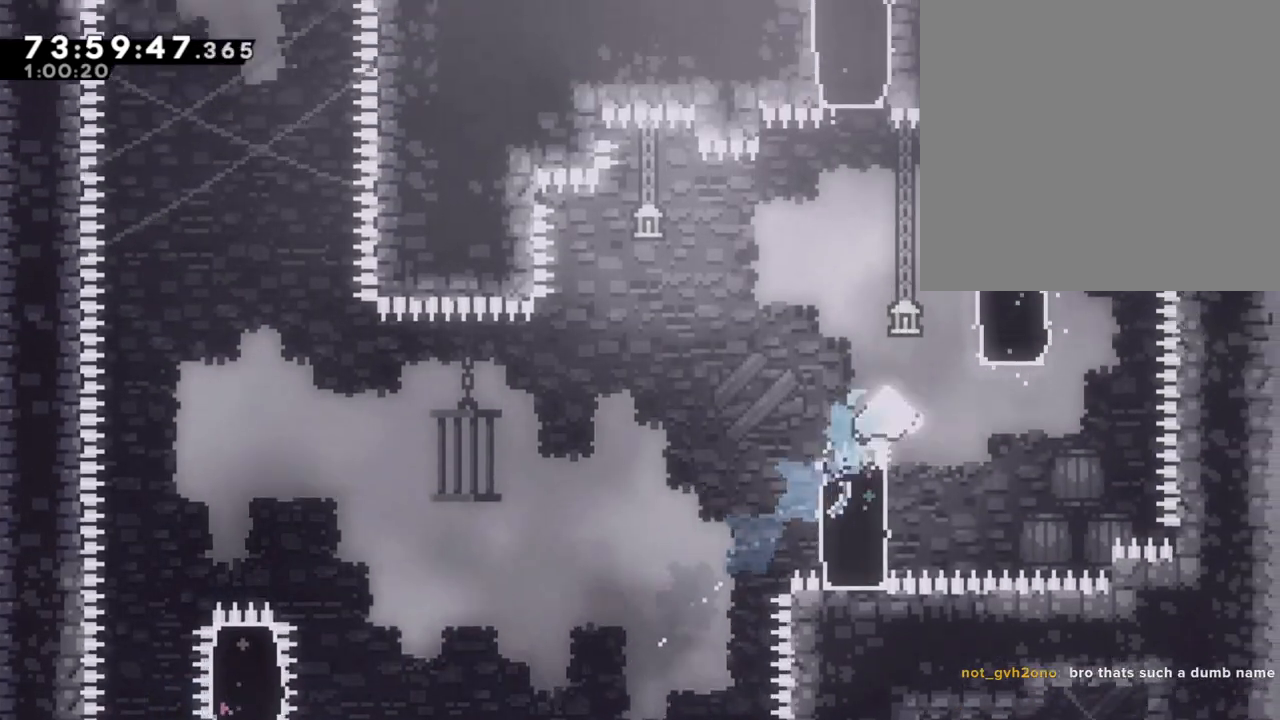
{"dt_ms": 502, "buttons": ["X"], "left_stick": "up", "right_stick": "center", "events": [[84, "DPAD_RIGHT", "up"], [268, "left_stick", "up"], [301, "X", "down"]]}
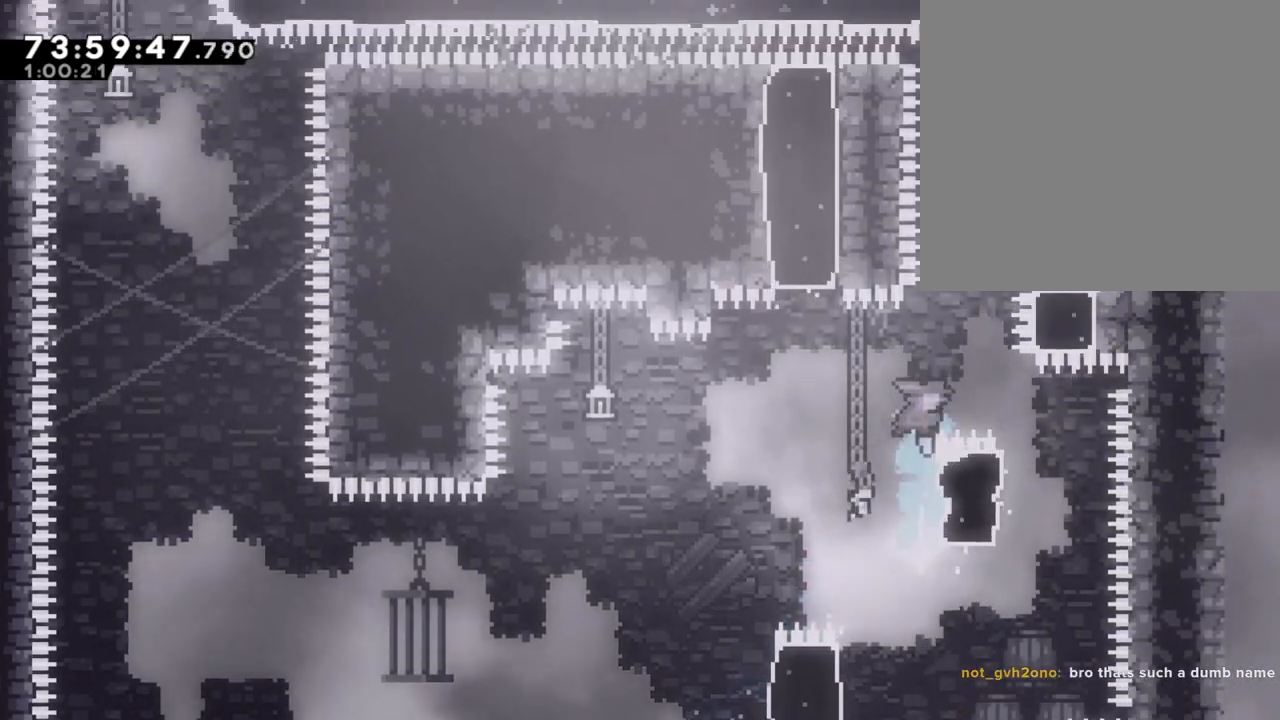
{"dt_ms": 503, "buttons": ["A"], "left_stick": "center", "right_stick": "center", "events": [[17, "X", "up"], [67, "left_stick", "right"], [403, "left_stick", "center"], [470, "A", "down"]]}
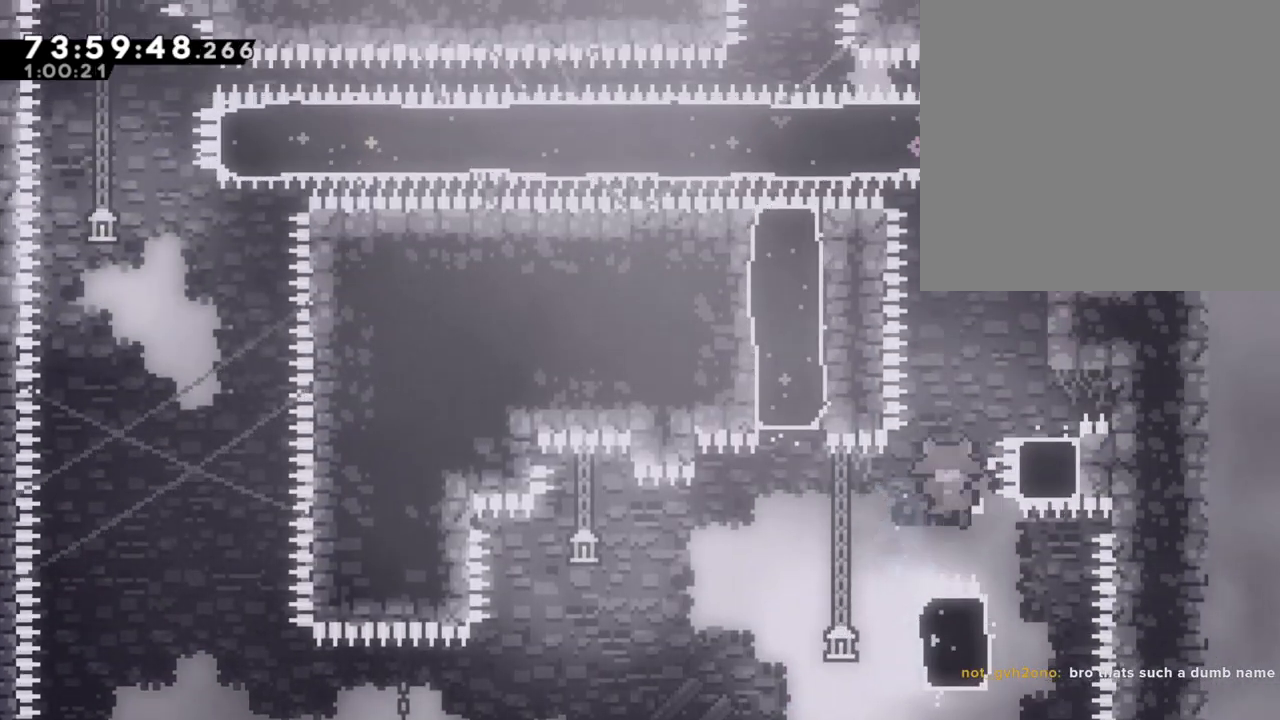
{"dt_ms": 486, "buttons": [], "left_stick": "center", "right_stick": "center", "events": [[201, "A", "up"], [302, "A", "down"], [436, "A", "up"]]}
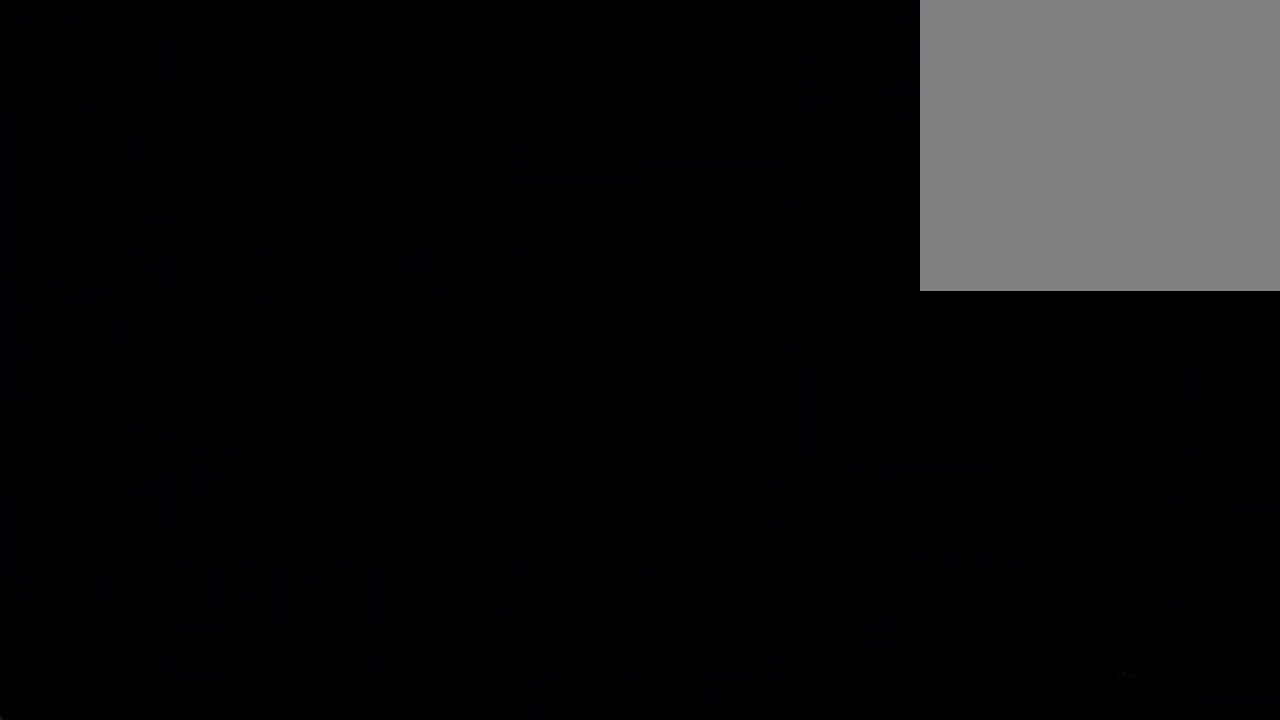
{"dt_ms": 503, "buttons": [], "left_stick": "center", "right_stick": "center", "events": []}
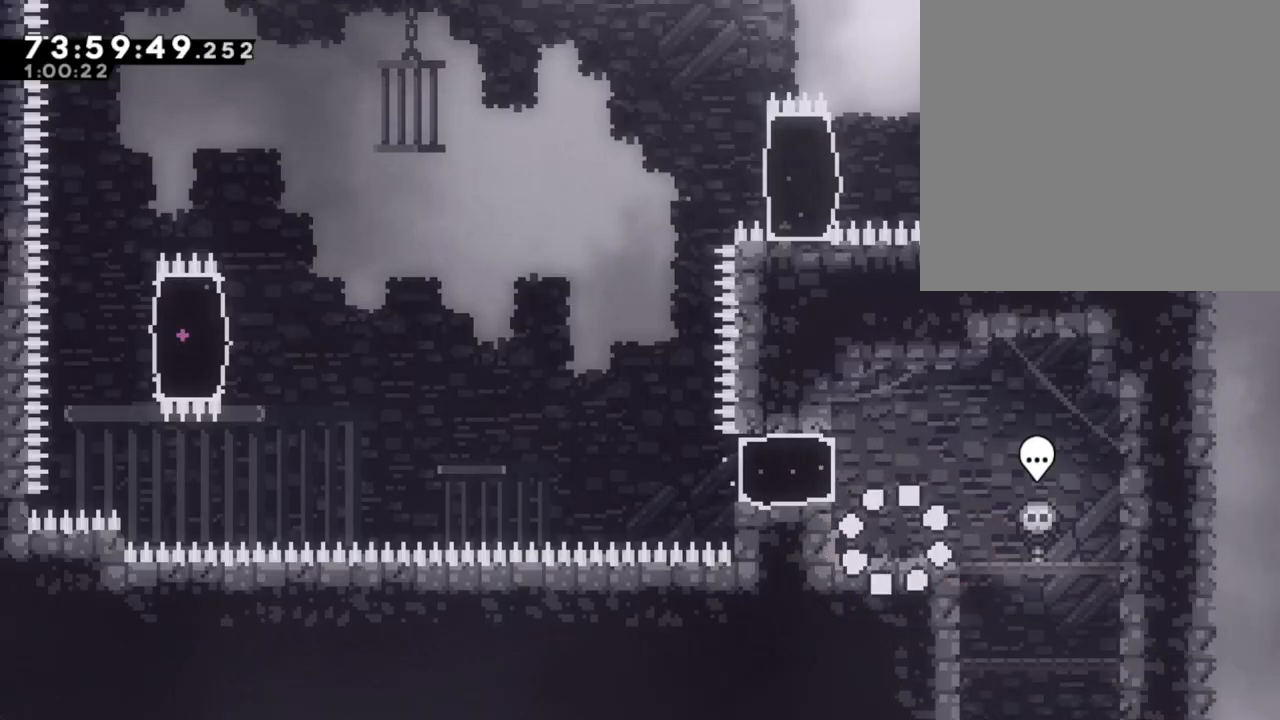
{"dt_ms": 502, "buttons": ["X"], "left_stick": "left", "right_stick": "center", "events": [[184, "A", "down"], [184, "left_stick", "left"], [351, "A", "up"], [402, "X", "down"]]}
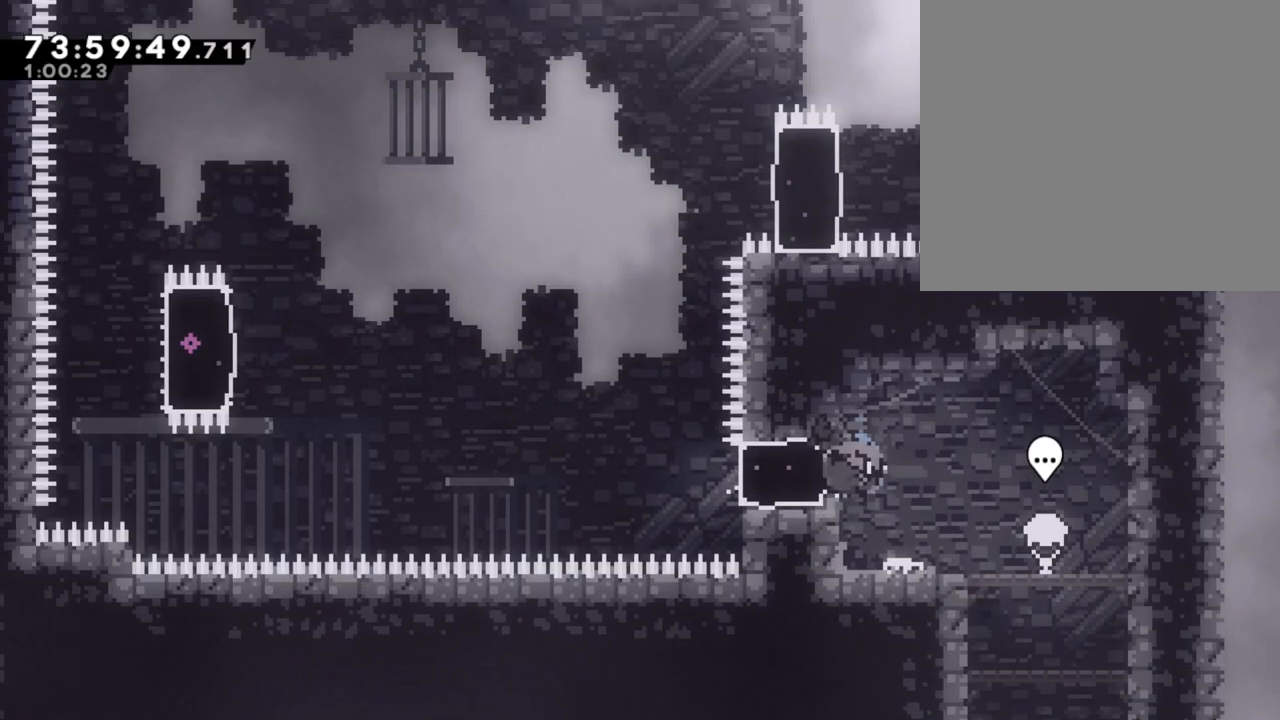
{"dt_ms": 503, "buttons": [], "left_stick": "left", "right_stick": "center", "events": [[50, "X", "up"], [168, "A", "down"], [503, "A", "up"]]}
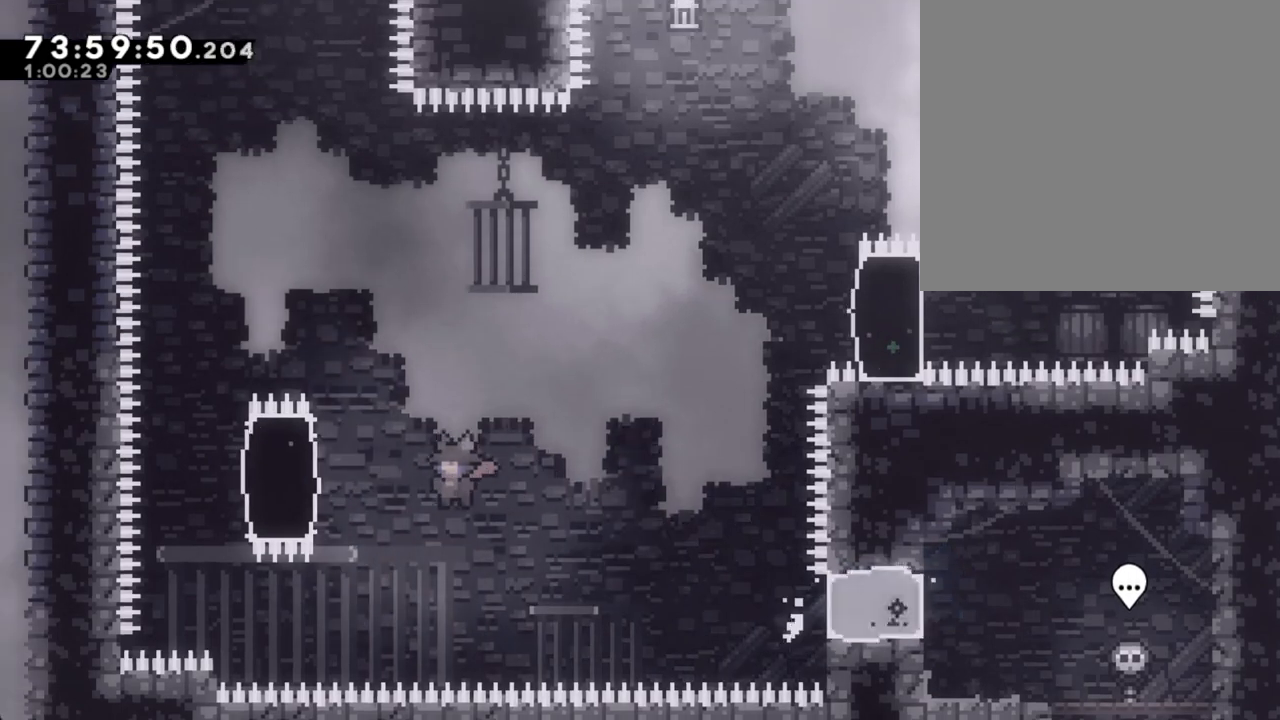
{"dt_ms": 502, "buttons": ["A"], "left_stick": "right", "right_stick": "center", "events": [[84, "X", "down"], [218, "X", "up"], [335, "left_stick", "right"], [385, "A", "down"]]}
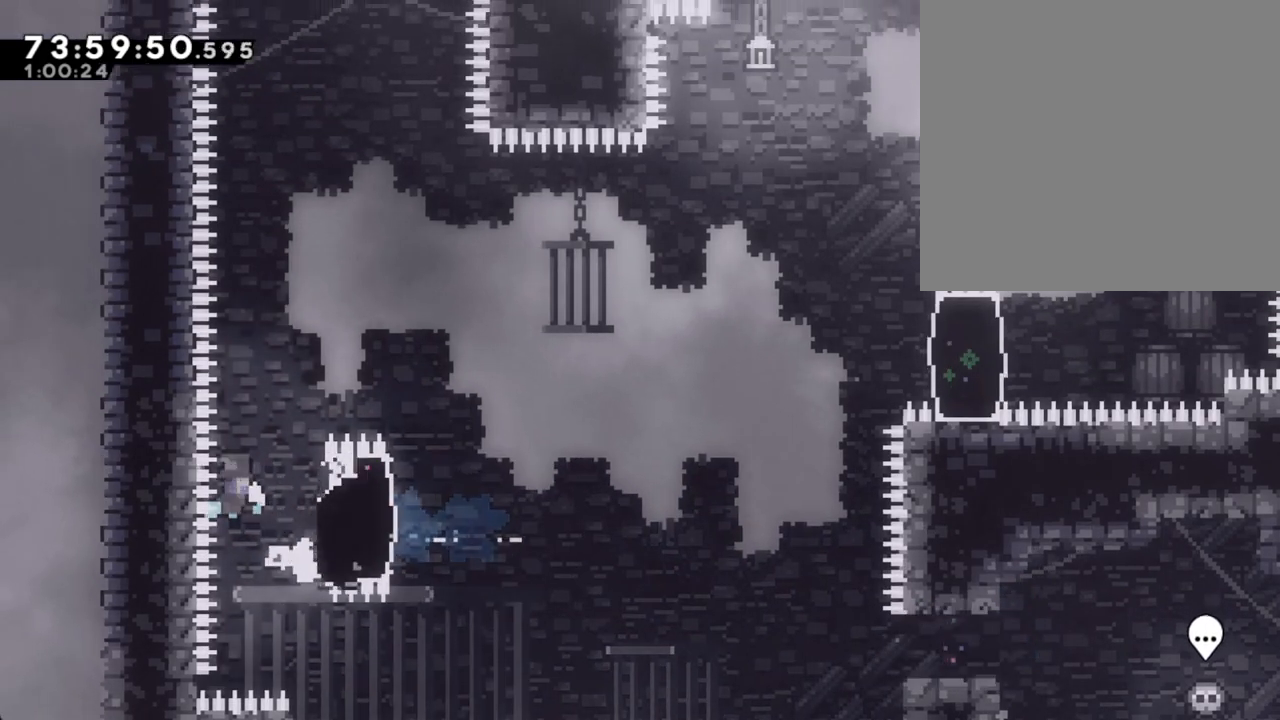
{"dt_ms": 503, "buttons": [], "left_stick": "center", "right_stick": "center", "events": [[252, "A", "up"], [503, "left_stick", "center"]]}
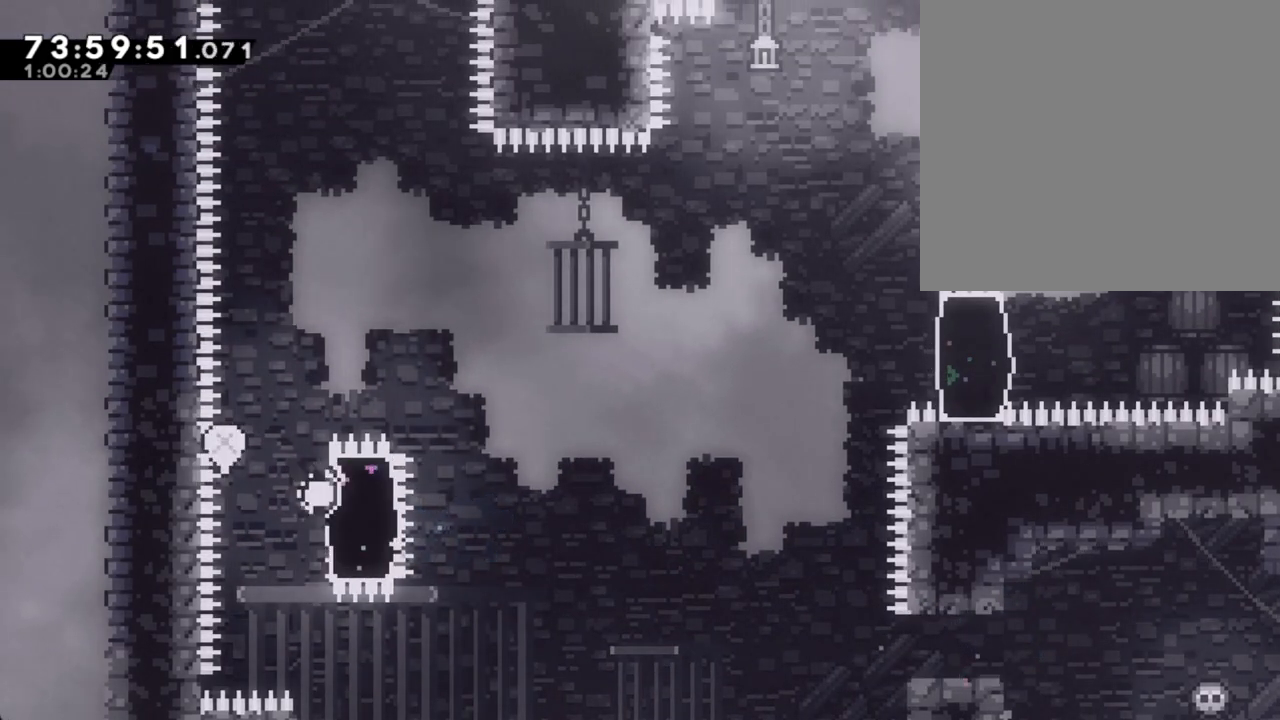
{"dt_ms": 486, "buttons": [], "left_stick": "center", "right_stick": "center", "events": [[84, "A", "down"], [201, "A", "up"], [285, "A", "down"], [402, "A", "up"]]}
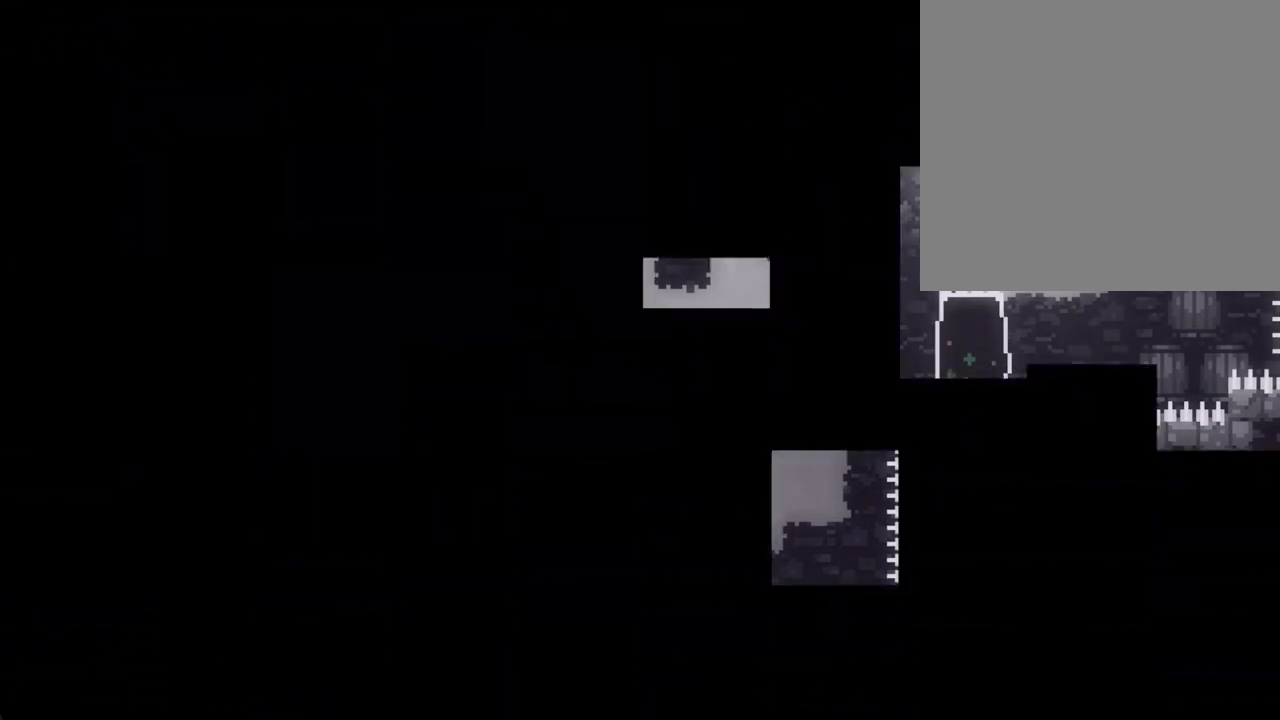
{"dt_ms": 503, "buttons": [], "left_stick": "center", "right_stick": "center", "events": []}
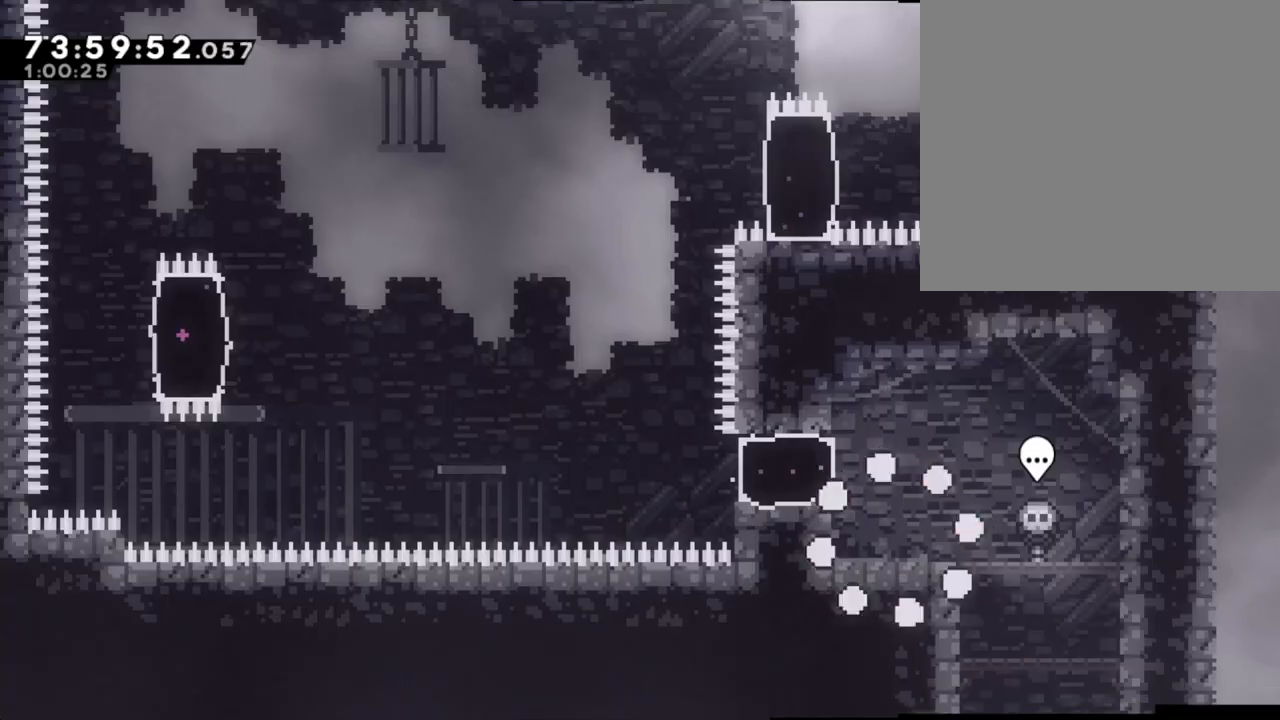
{"dt_ms": 502, "buttons": ["X"], "left_stick": "left", "right_stick": "center", "events": [[234, "A", "down"], [234, "left_stick", "left"], [368, "A", "up"], [469, "X", "down"]]}
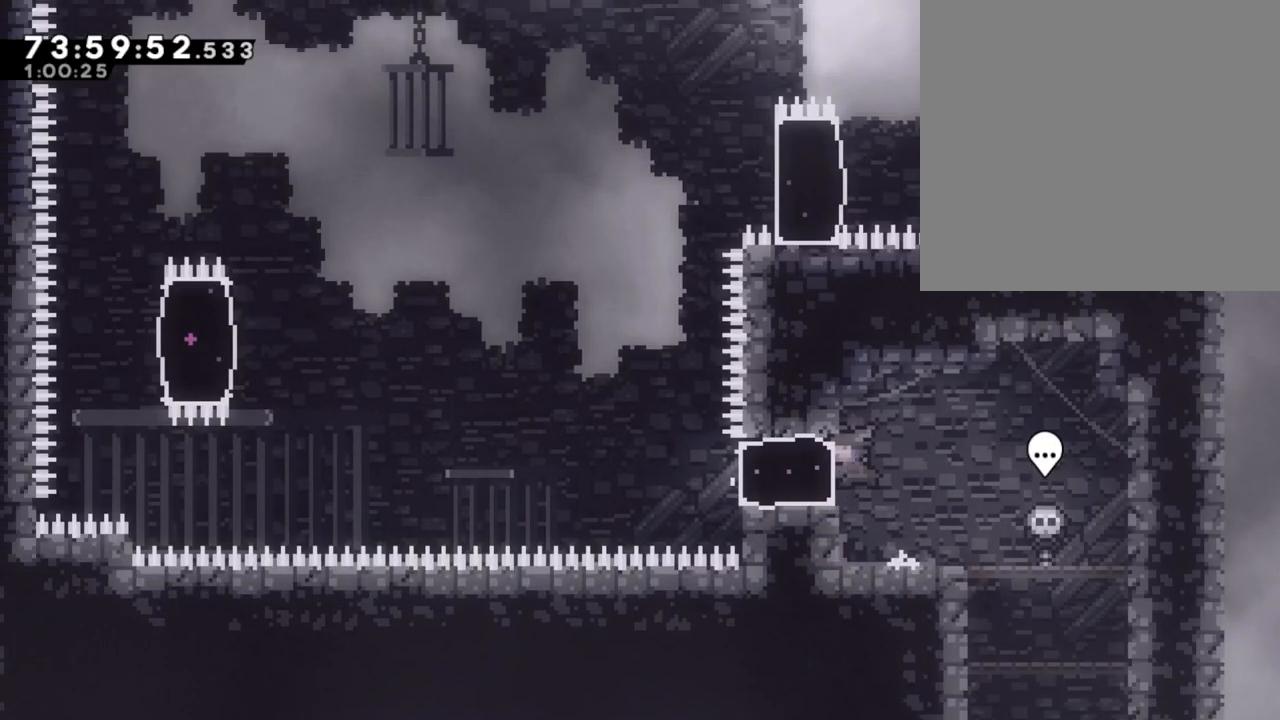
{"dt_ms": 503, "buttons": ["A"], "left_stick": "left", "right_stick": "center", "events": [[101, "X", "up"], [184, "A", "down"]]}
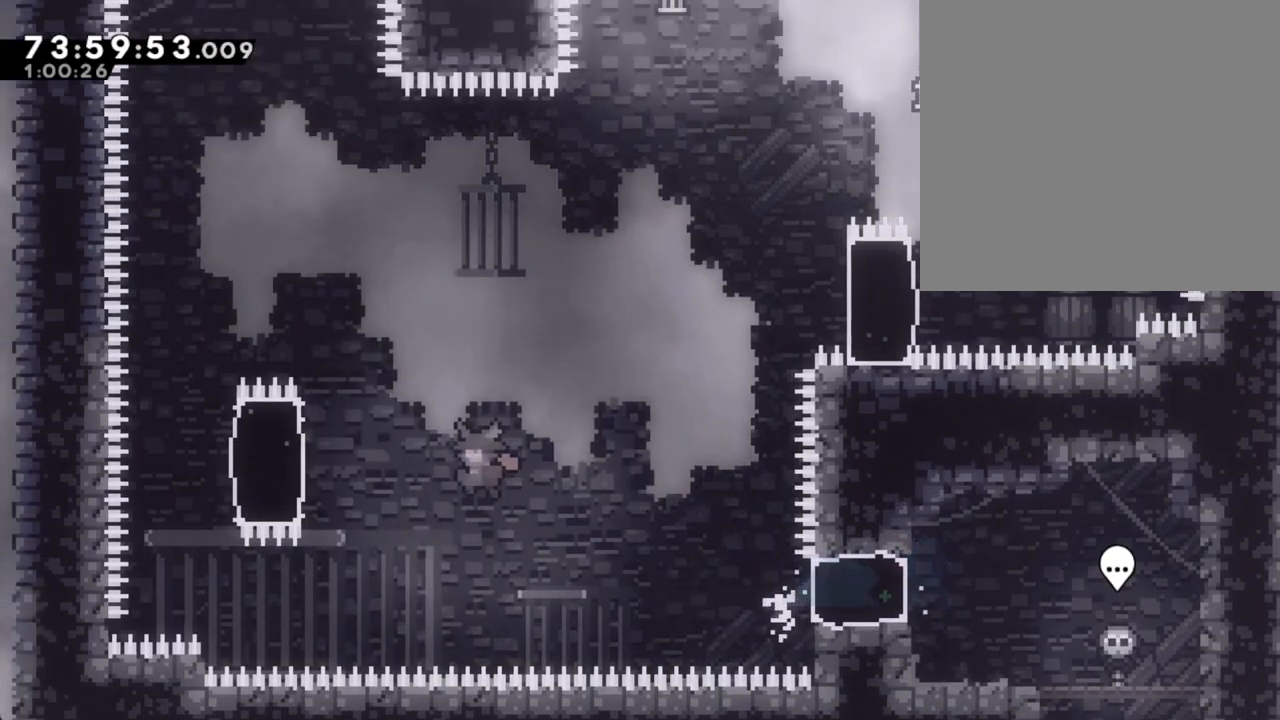
{"dt_ms": 502, "buttons": ["X"], "left_stick": "right", "right_stick": "center", "events": [[17, "A", "up"], [134, "X", "down"], [335, "X", "up"], [335, "left_stick", "right"], [419, "X", "down"]]}
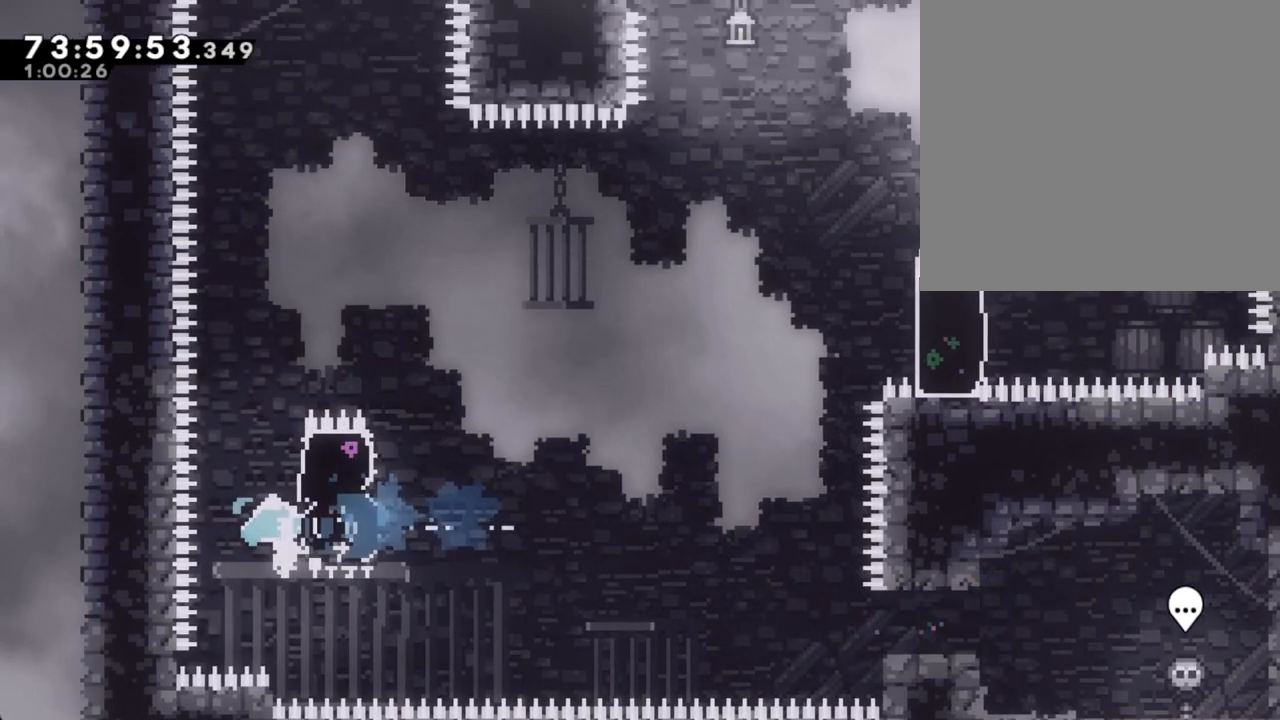
{"dt_ms": 503, "buttons": ["A"], "left_stick": "up-right", "right_stick": "center", "events": [[118, "X", "up"], [252, "A", "down"], [268, "left_stick", "up-right"]]}